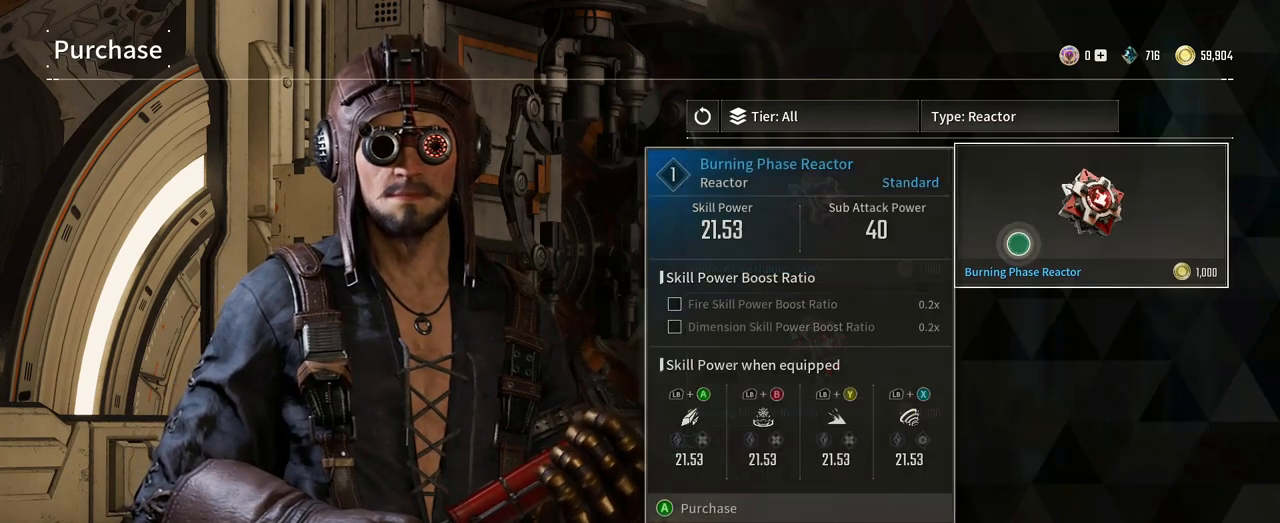
Gameplay with a controller (Xbox layout); each line is a JSON object with the inputs held at the frame after it. "events" lists button and stick changes between this image and that frame as [ms after this image, input, new state], when the widget could be followed in between. Not read: HOME R3.
{"buttons": [], "left_stick": "up", "right_stick": "center", "events": [[250, "left_stick", "up"]]}
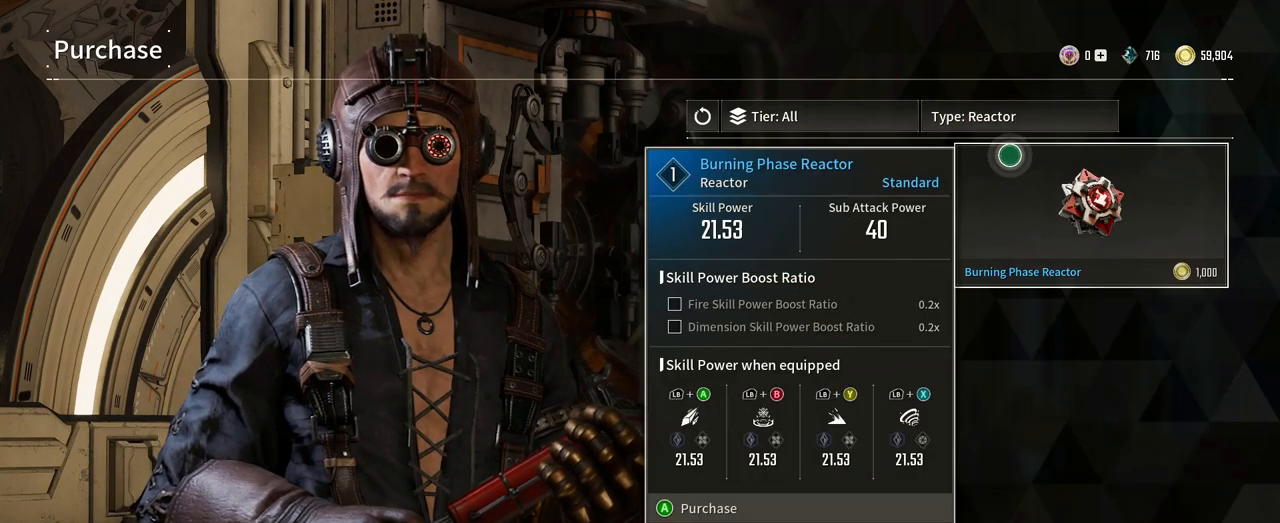
{"buttons": [], "left_stick": "center", "right_stick": "center", "events": [[117, "left_stick", "center"]]}
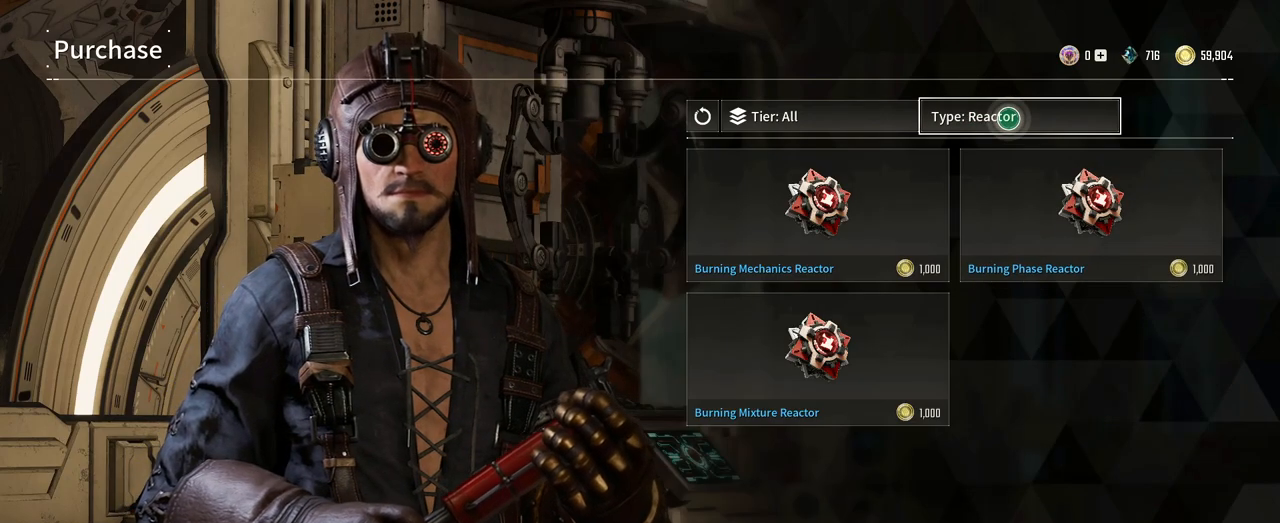
{"buttons": [], "left_stick": "center", "right_stick": "center", "events": []}
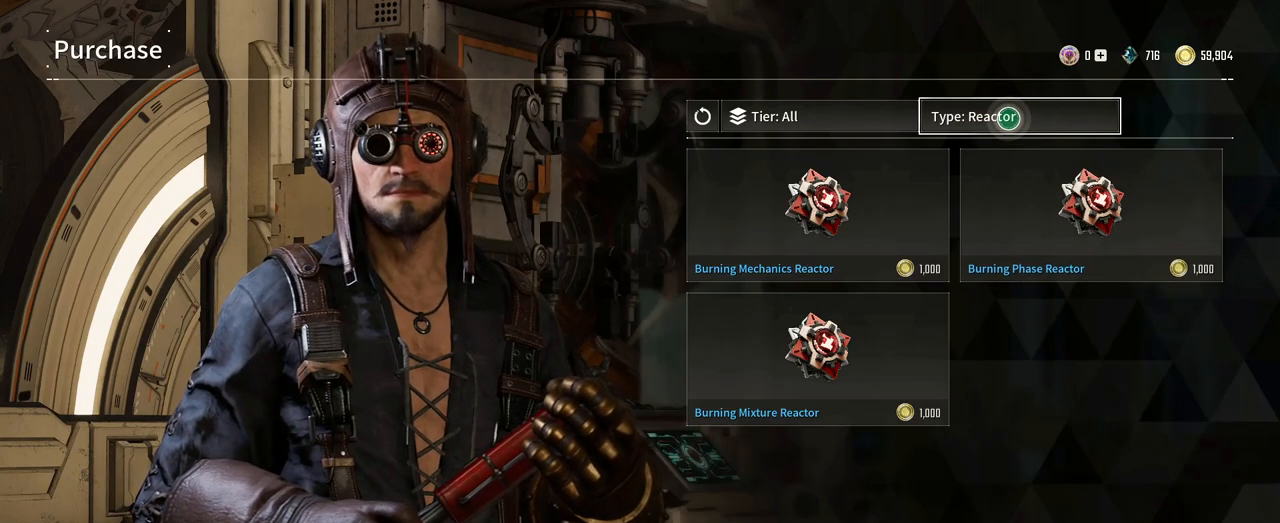
{"buttons": [], "left_stick": "down-left", "right_stick": "center", "events": [[233, "left_stick", "down-left"]]}
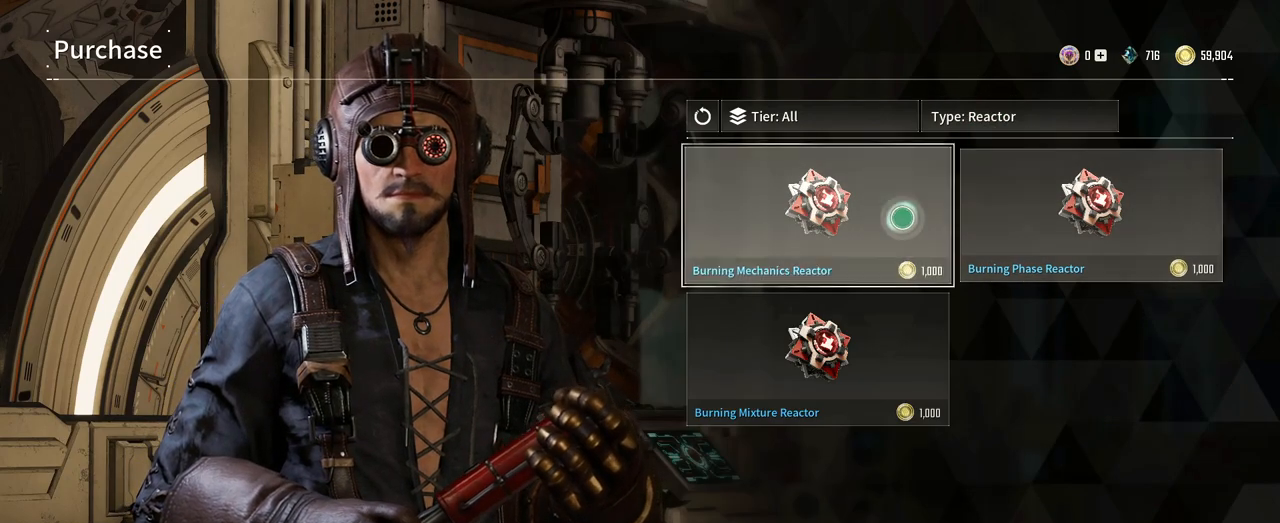
{"buttons": [], "left_stick": "center", "right_stick": "center", "events": [[67, "left_stick", "center"]]}
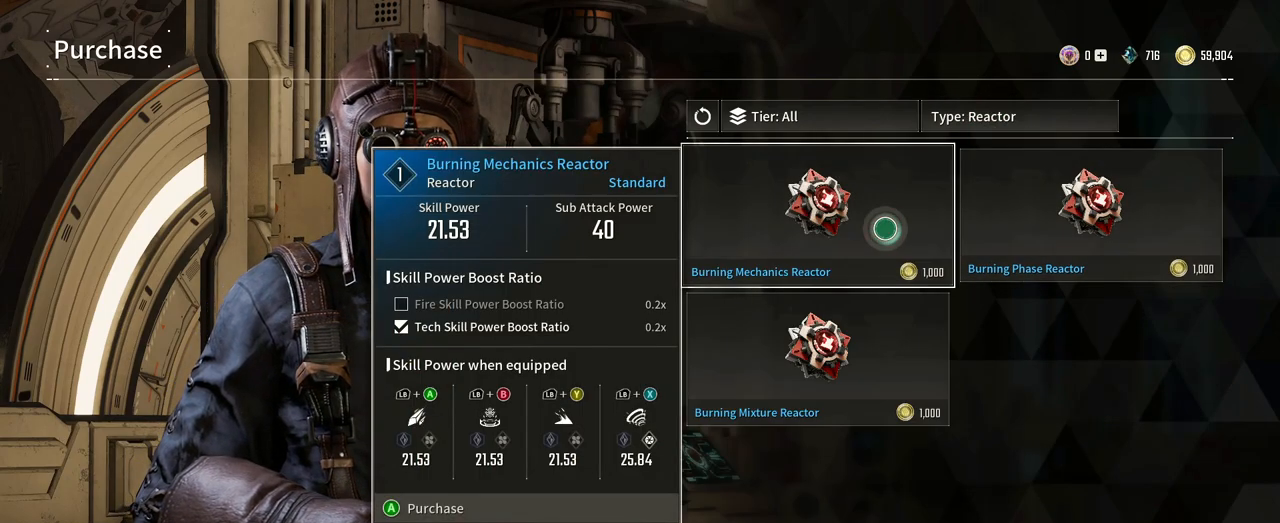
{"buttons": [], "left_stick": "down", "right_stick": "center", "events": [[217, "left_stick", "down"]]}
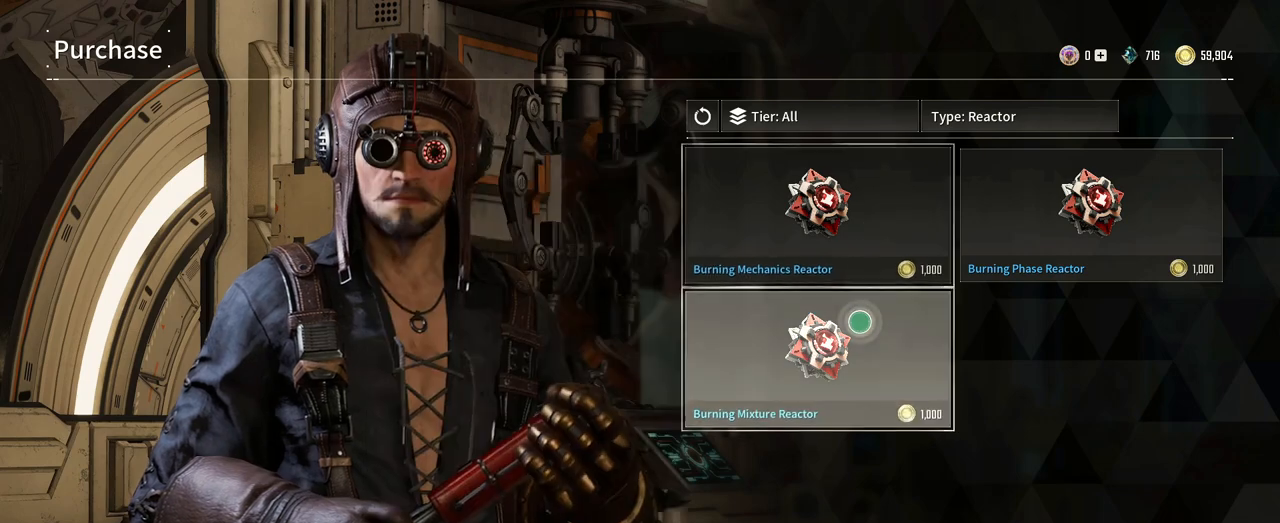
{"buttons": [], "left_stick": "center", "right_stick": "center", "events": [[17, "left_stick", "center"]]}
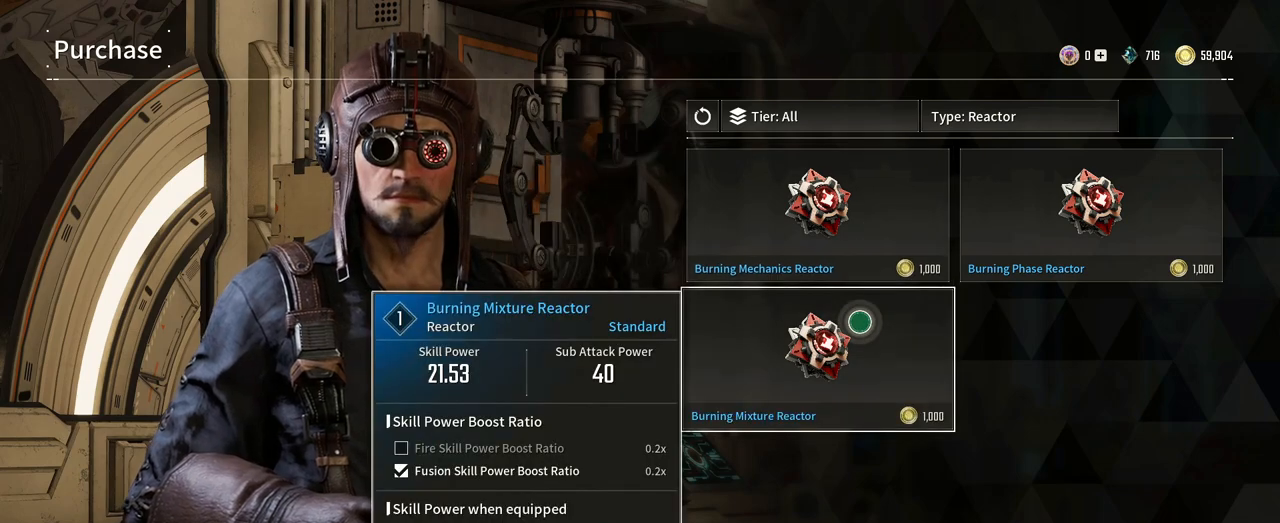
{"buttons": [], "left_stick": "up-right", "right_stick": "center", "events": [[33, "left_stick", "up-right"]]}
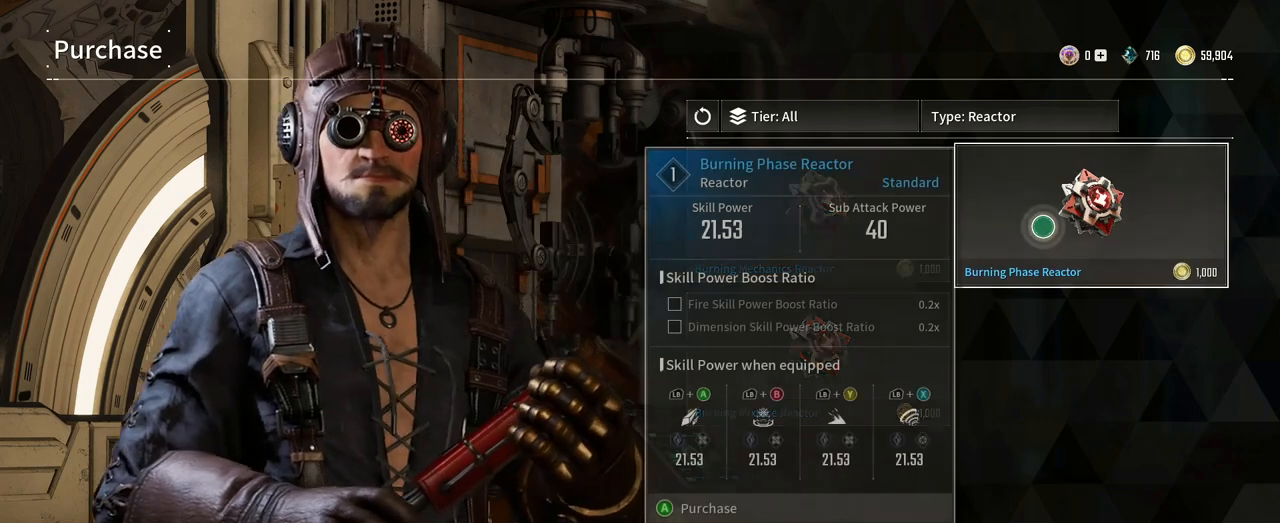
{"buttons": [], "left_stick": "center", "right_stick": "center", "events": [[17, "left_stick", "center"]]}
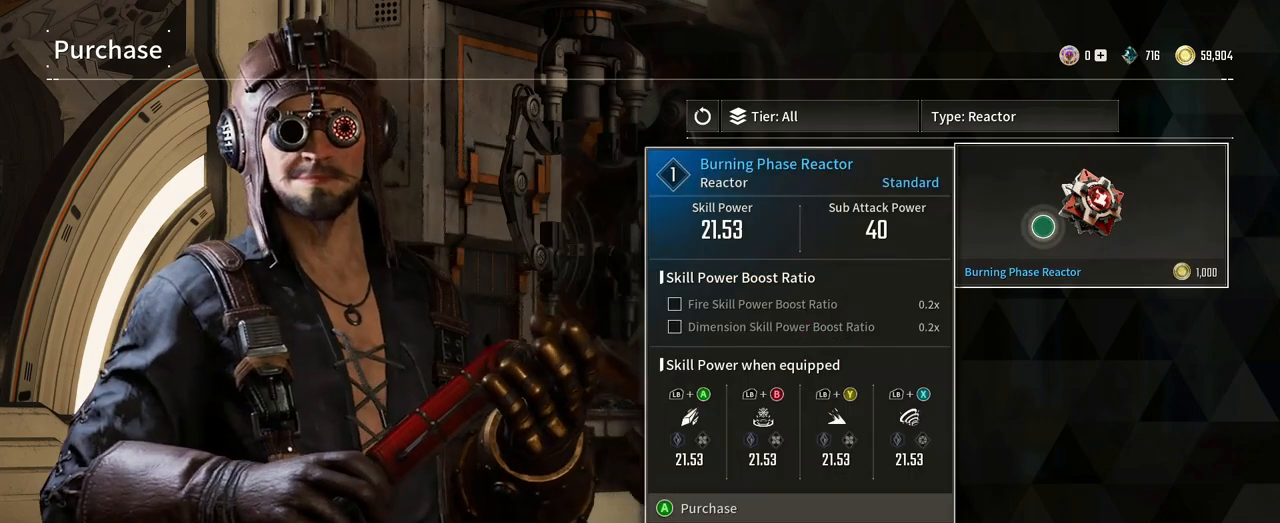
{"buttons": [], "left_stick": "right", "right_stick": "center", "events": [[50, "left_stick", "up-left"], [417, "left_stick", "right"]]}
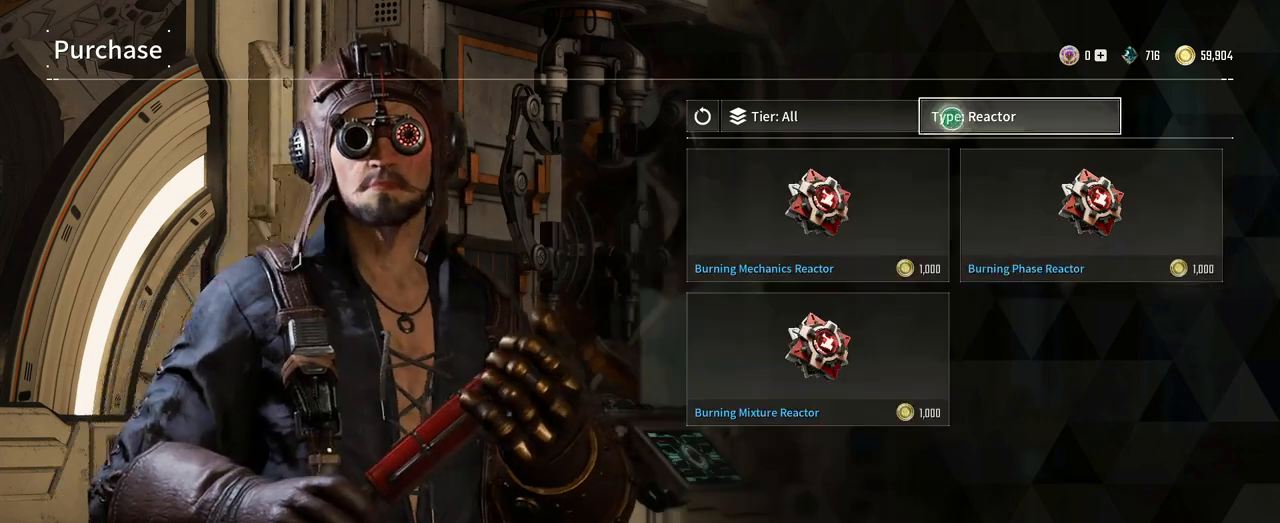
{"buttons": [], "left_stick": "center", "right_stick": "center", "events": [[83, "left_stick", "center"]]}
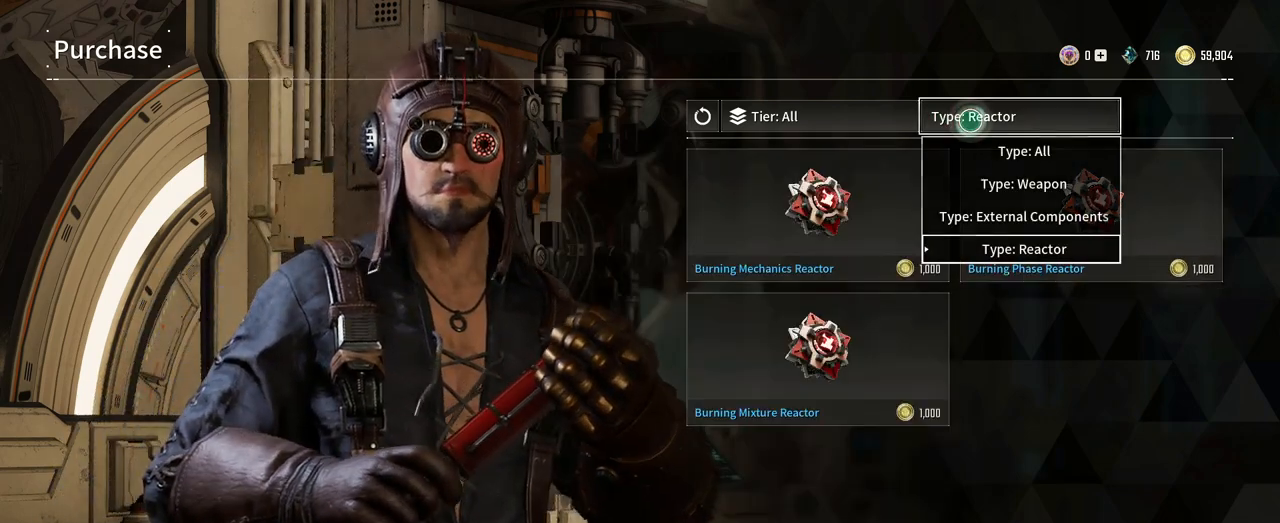
{"buttons": [], "left_stick": "center", "right_stick": "center", "events": [[250, "left_stick", "down"], [450, "left_stick", "center"]]}
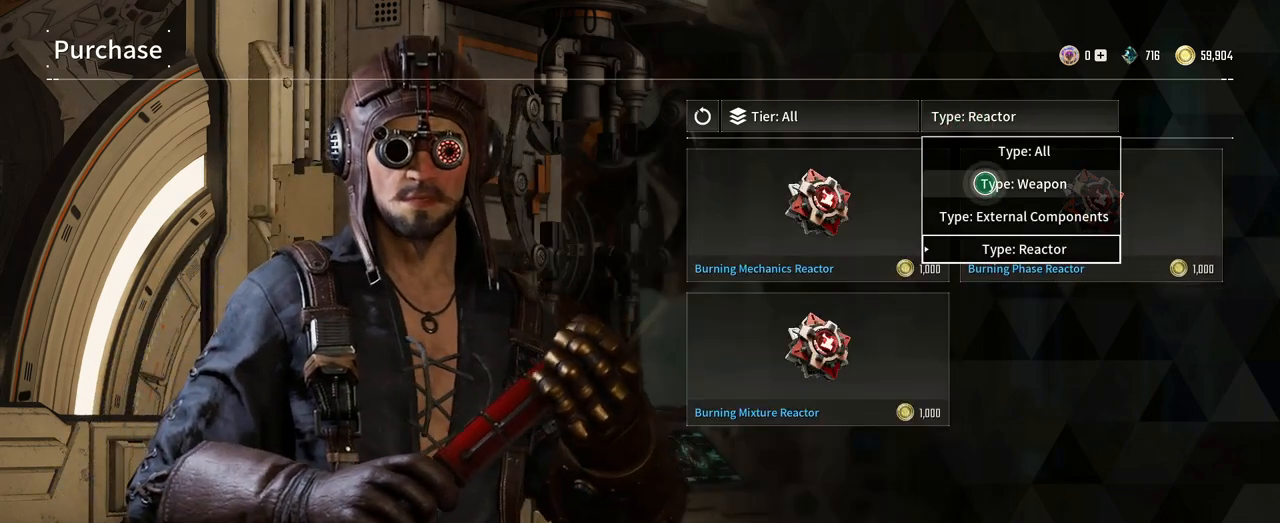
{"buttons": [], "left_stick": "center", "right_stick": "center", "events": []}
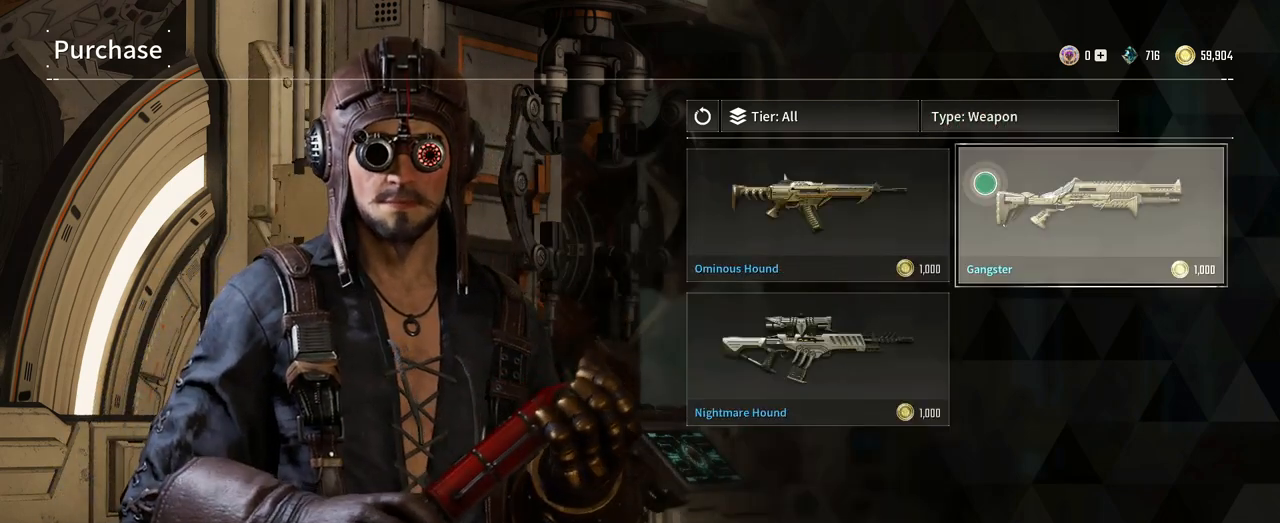
{"buttons": [], "left_stick": "down-left", "right_stick": "center", "events": [[350, "left_stick", "down-left"]]}
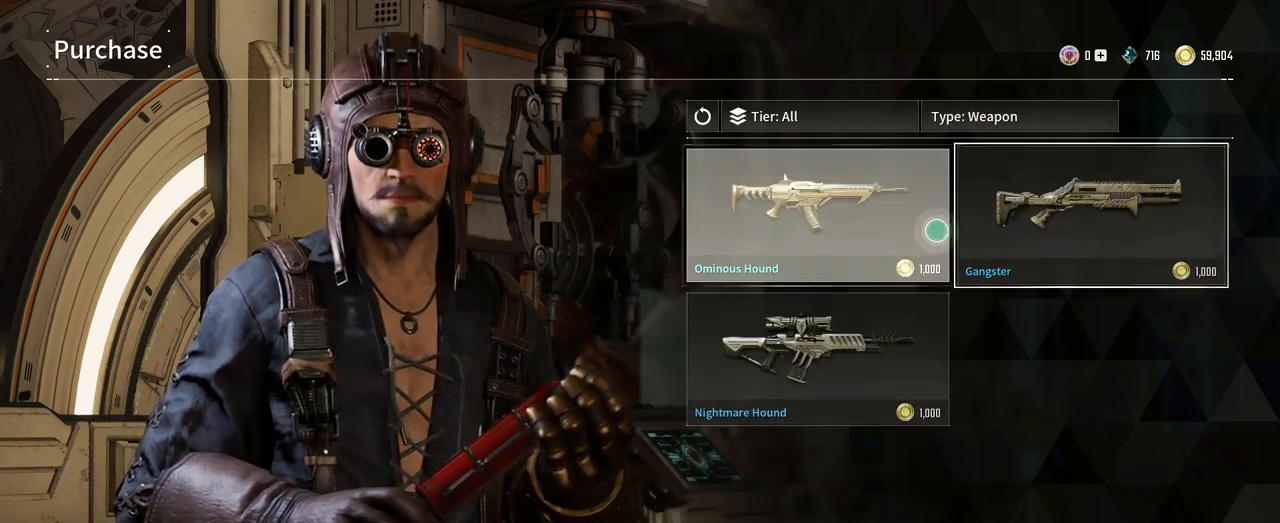
{"buttons": [], "left_stick": "up-right", "right_stick": "center", "events": [[183, "left_stick", "left"], [367, "left_stick", "up"], [483, "left_stick", "up-right"]]}
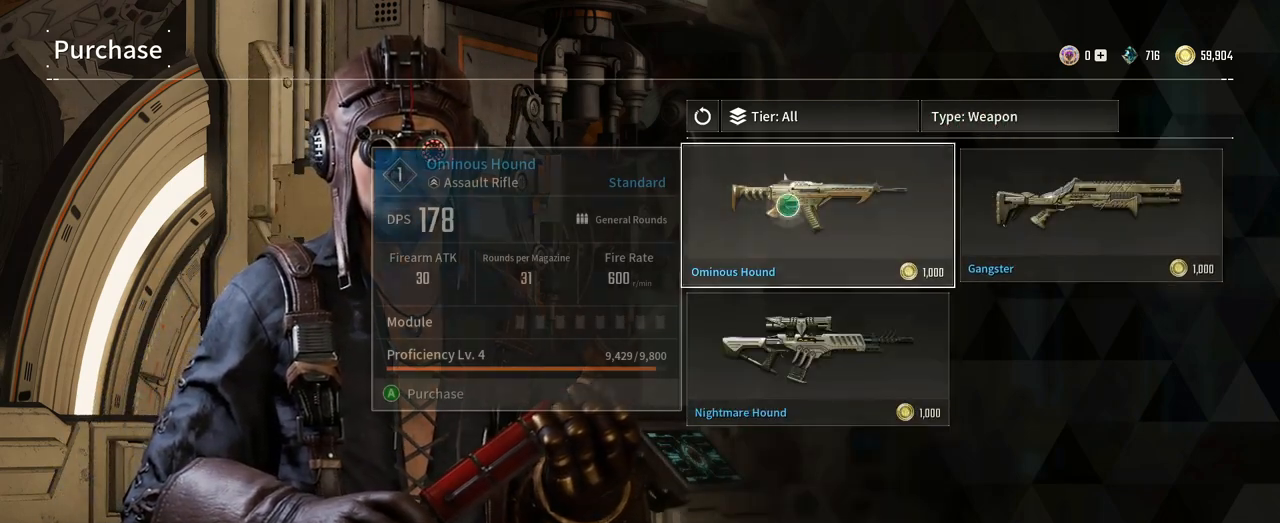
{"buttons": [], "left_stick": "center", "right_stick": "center", "events": [[433, "left_stick", "center"]]}
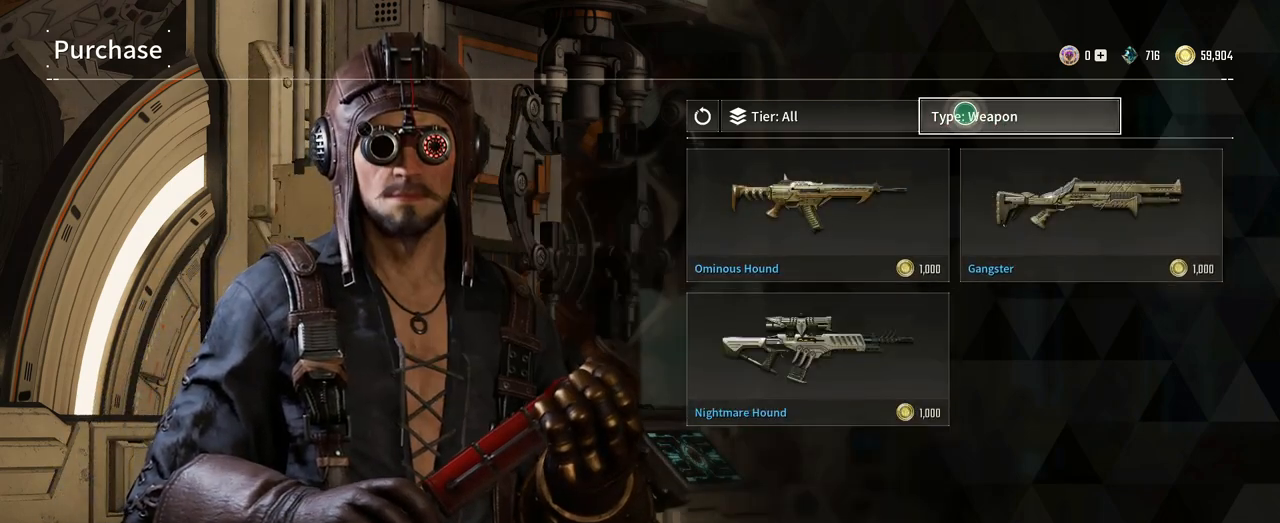
{"buttons": [], "left_stick": "center", "right_stick": "center", "events": []}
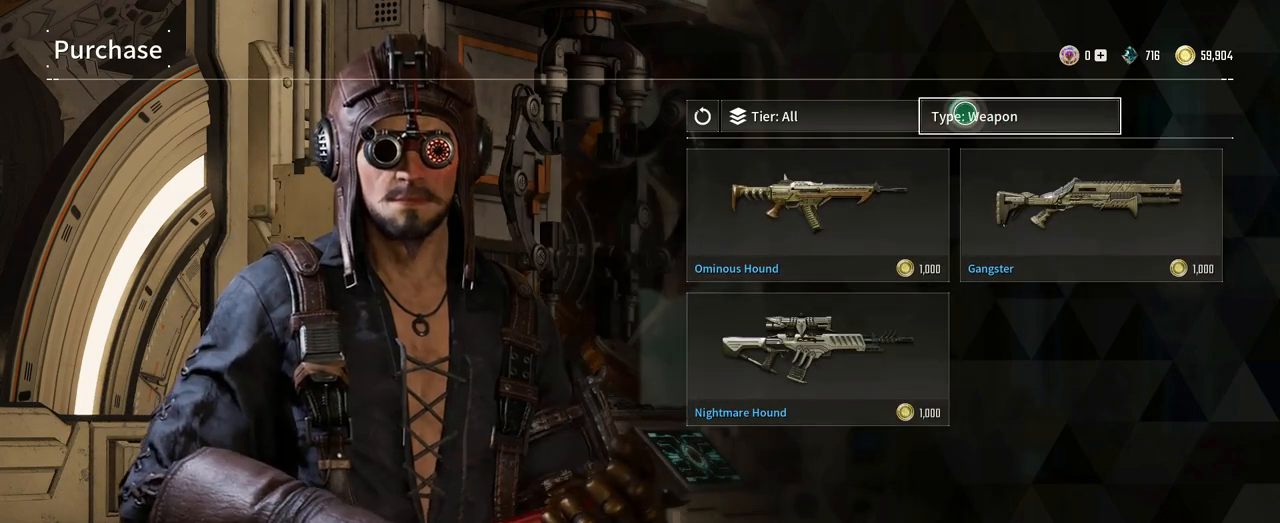
{"buttons": [], "left_stick": "center", "right_stick": "center", "events": [[183, "left_stick", "down-left"], [450, "left_stick", "center"]]}
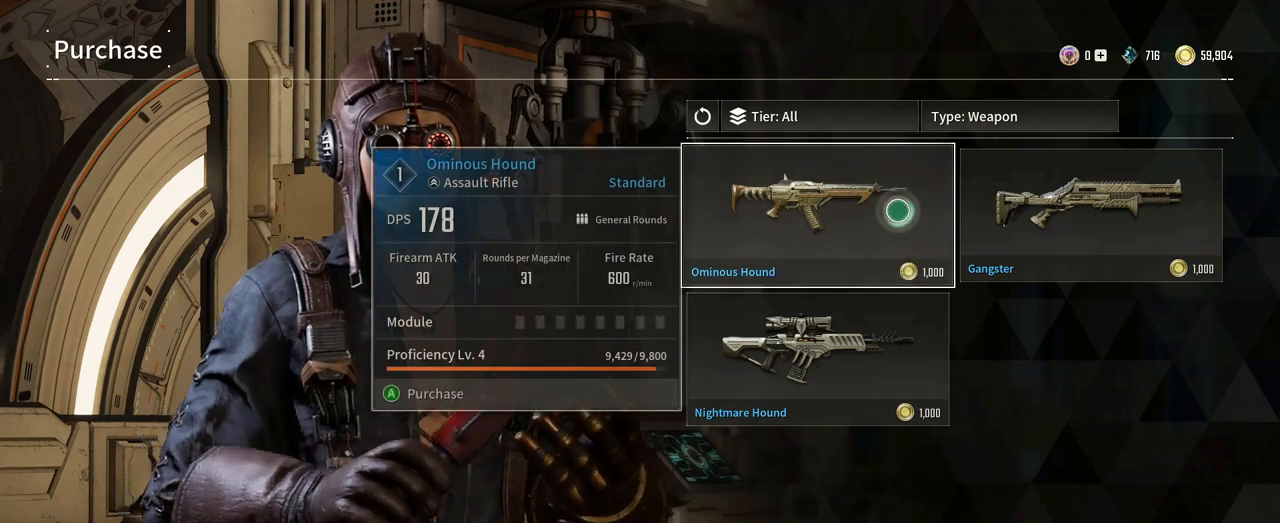
{"buttons": [], "left_stick": "center", "right_stick": "center", "events": []}
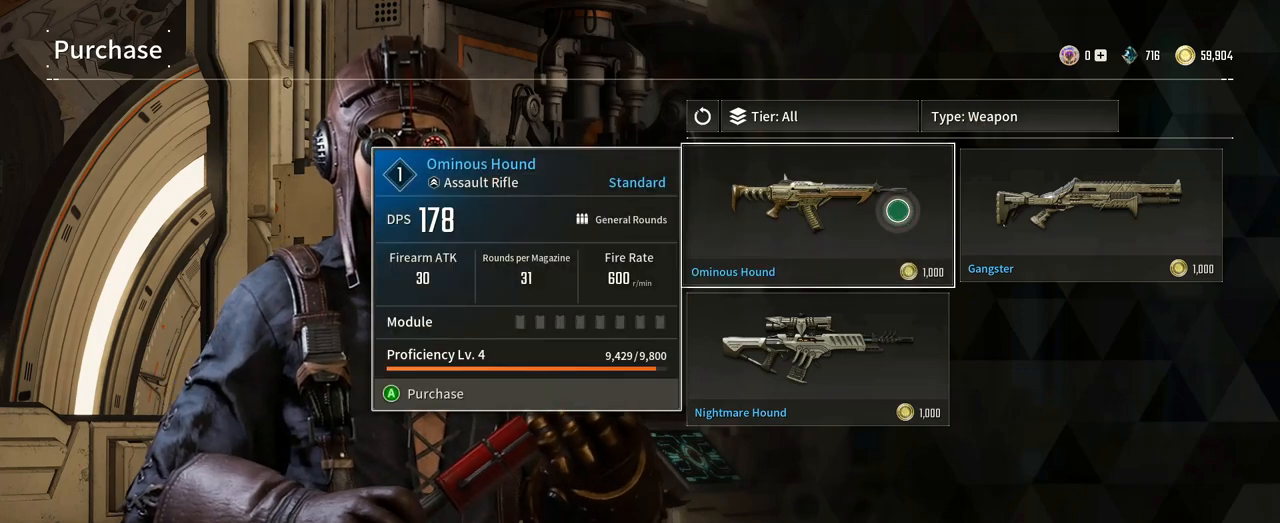
{"buttons": [], "left_stick": "center", "right_stick": "center", "events": []}
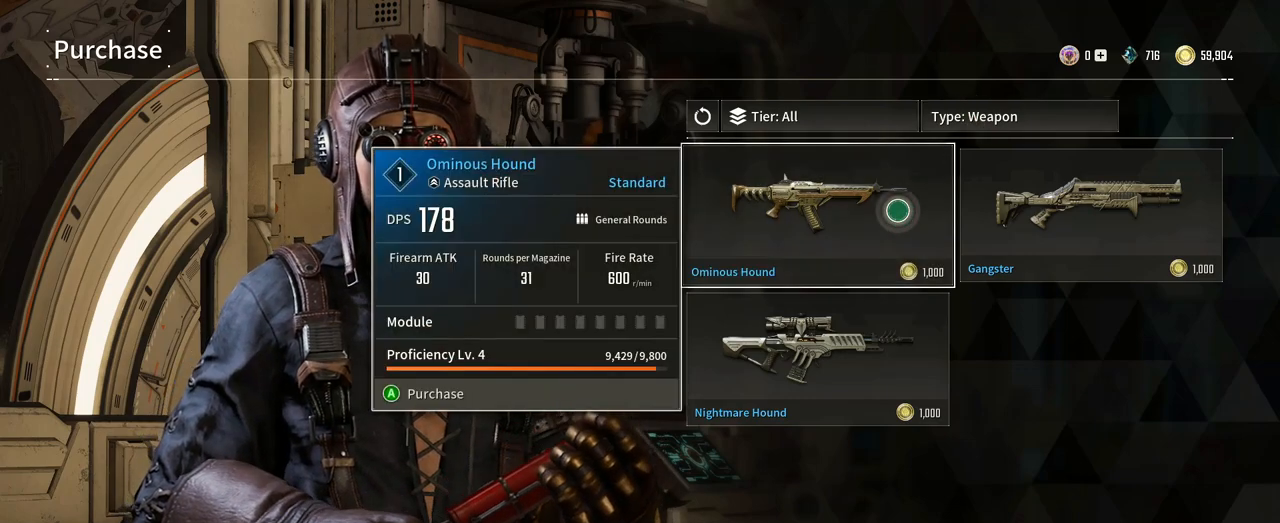
{"buttons": [], "left_stick": "center", "right_stick": "center", "events": []}
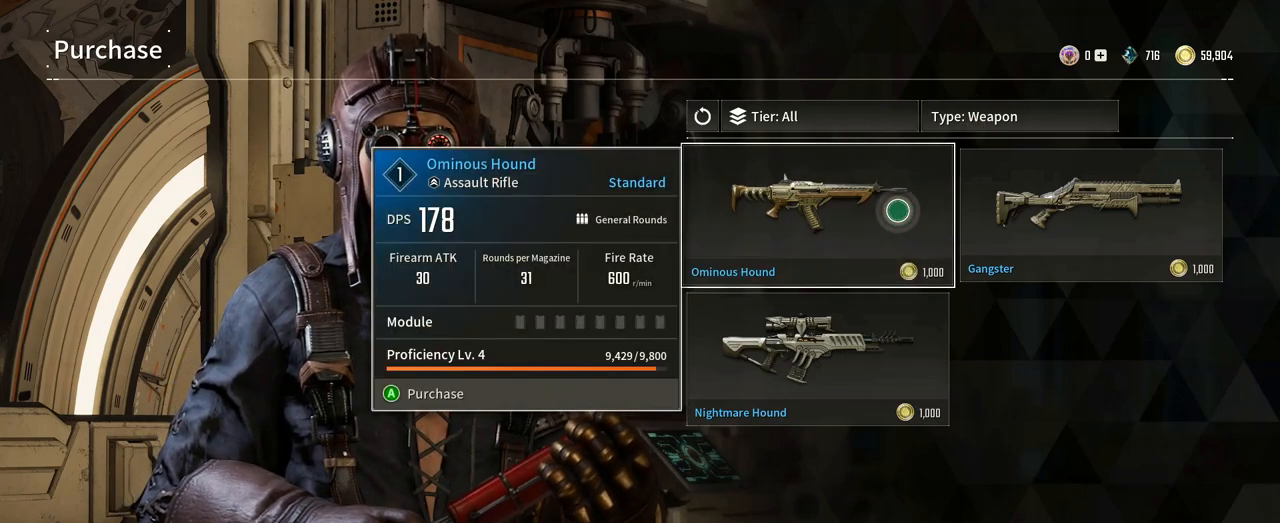
{"buttons": [], "left_stick": "center", "right_stick": "center", "events": [[67, "left_stick", "right"], [450, "left_stick", "center"]]}
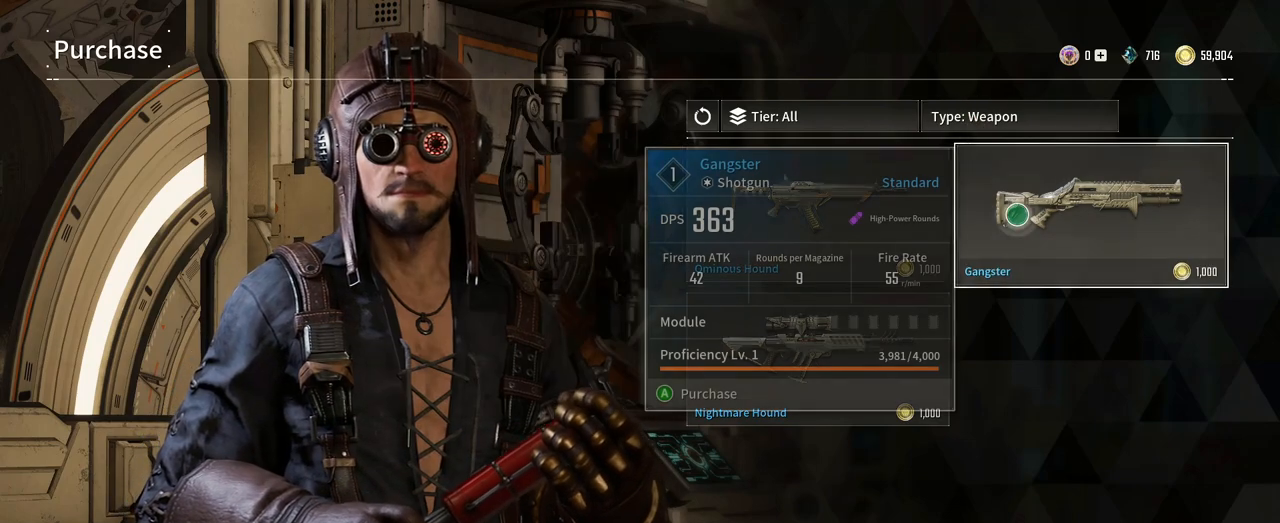
{"buttons": [], "left_stick": "center", "right_stick": "center", "events": []}
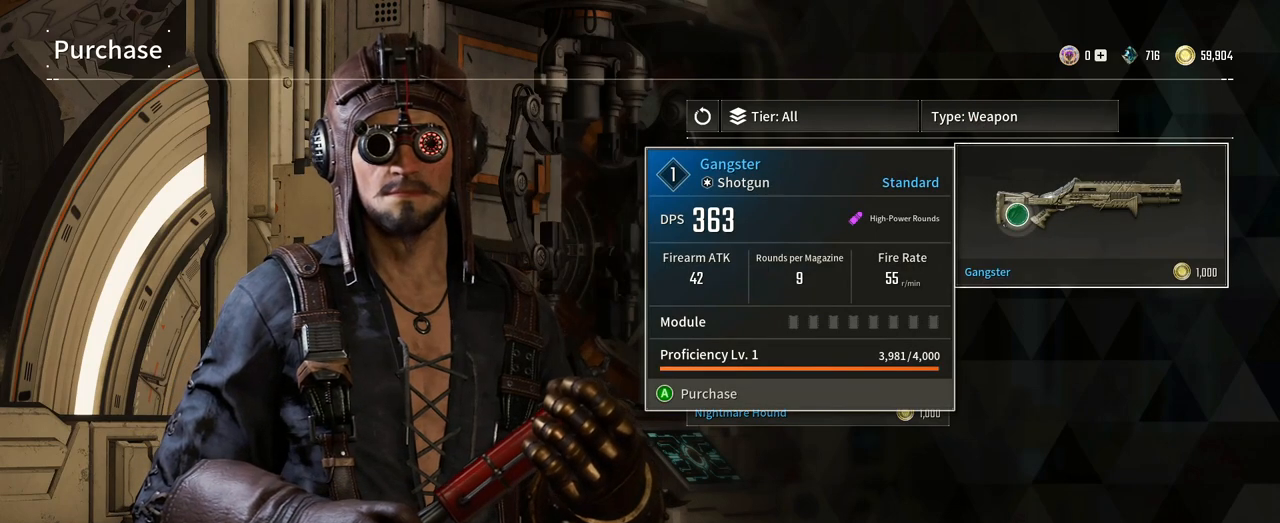
{"buttons": [], "left_stick": "center", "right_stick": "center", "events": []}
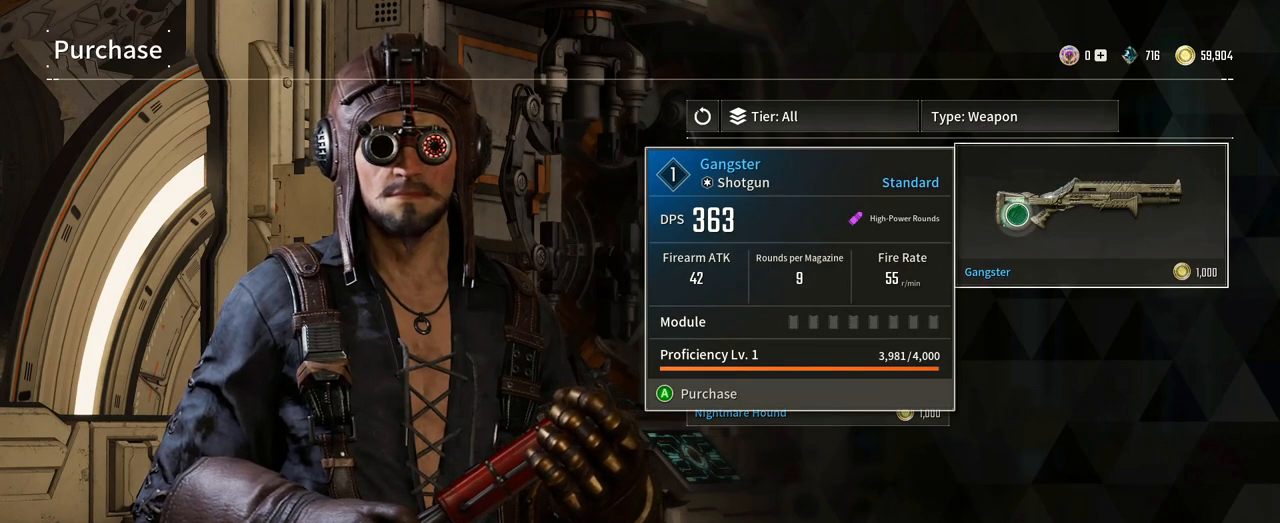
{"buttons": [], "left_stick": "down-left", "right_stick": "center", "events": [[350, "left_stick", "down-left"]]}
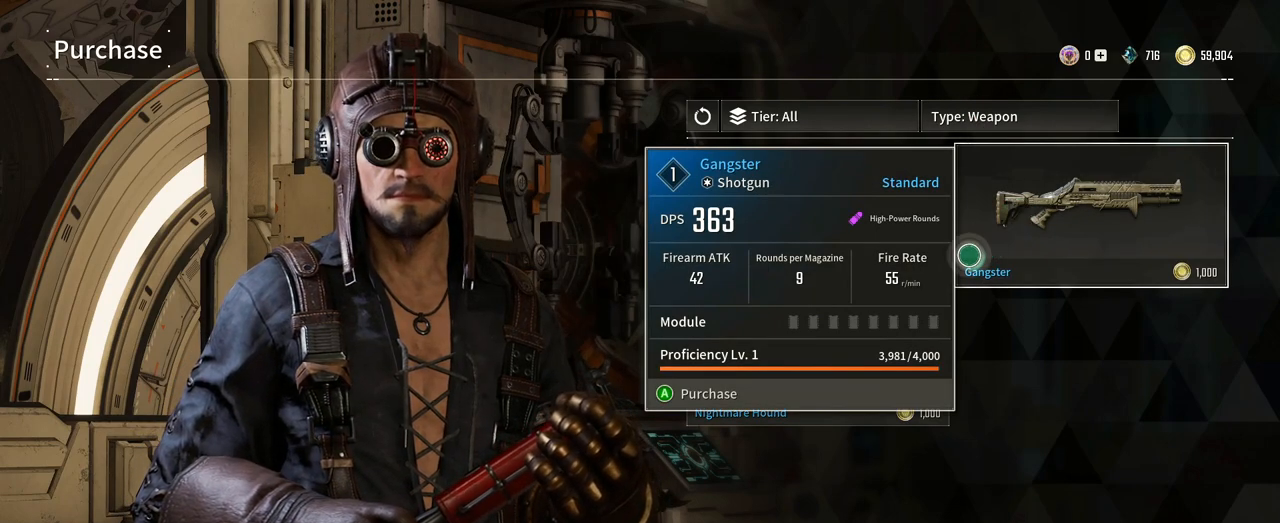
{"buttons": [], "left_stick": "center", "right_stick": "center", "events": [[217, "left_stick", "center"]]}
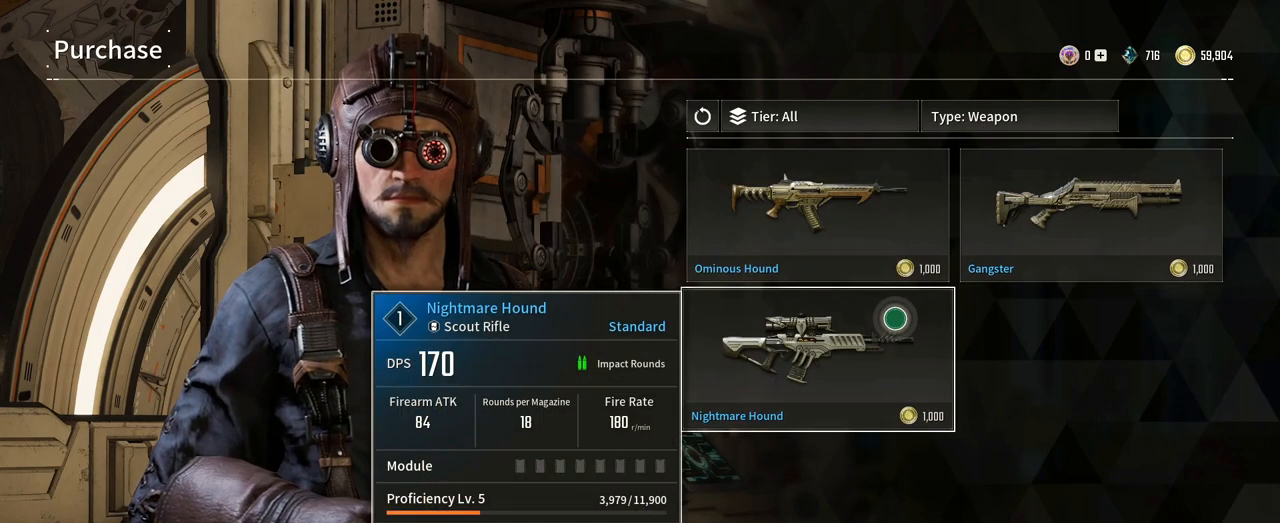
{"buttons": [], "left_stick": "up", "right_stick": "center", "events": [[367, "left_stick", "up"]]}
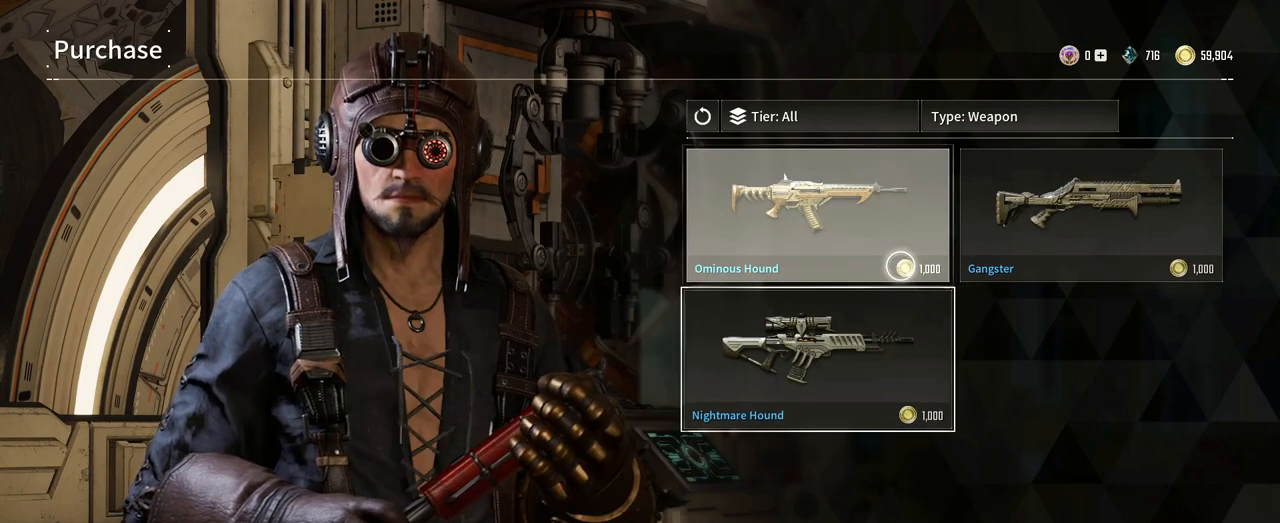
{"buttons": [], "left_stick": "up", "right_stick": "center", "events": [[133, "left_stick", "up-right"], [300, "left_stick", "center"], [483, "left_stick", "up"]]}
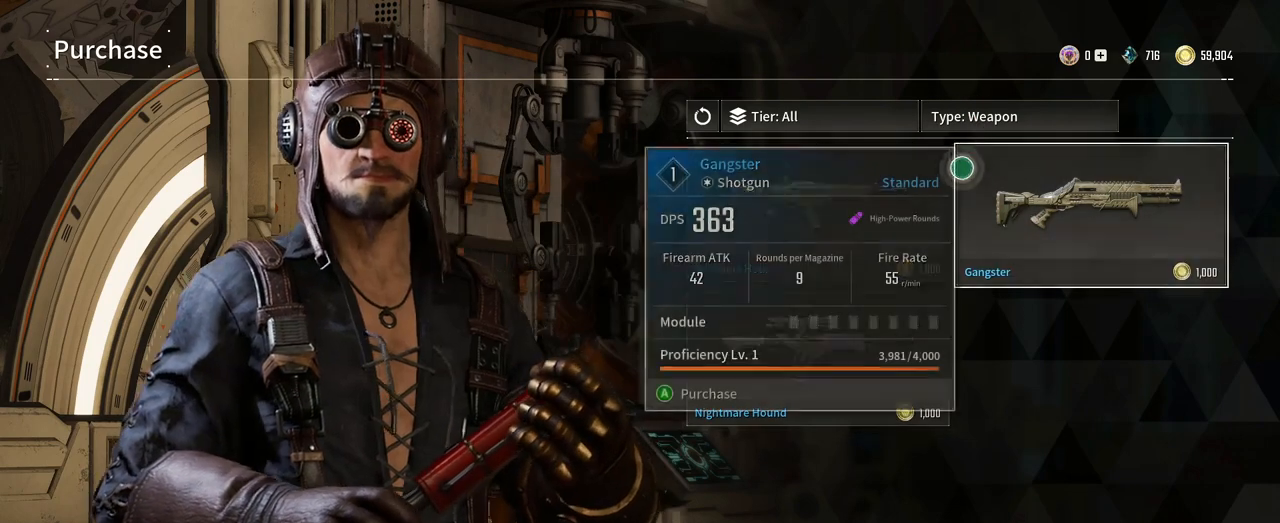
{"buttons": [], "left_stick": "center", "right_stick": "center", "events": [[167, "left_stick", "center"]]}